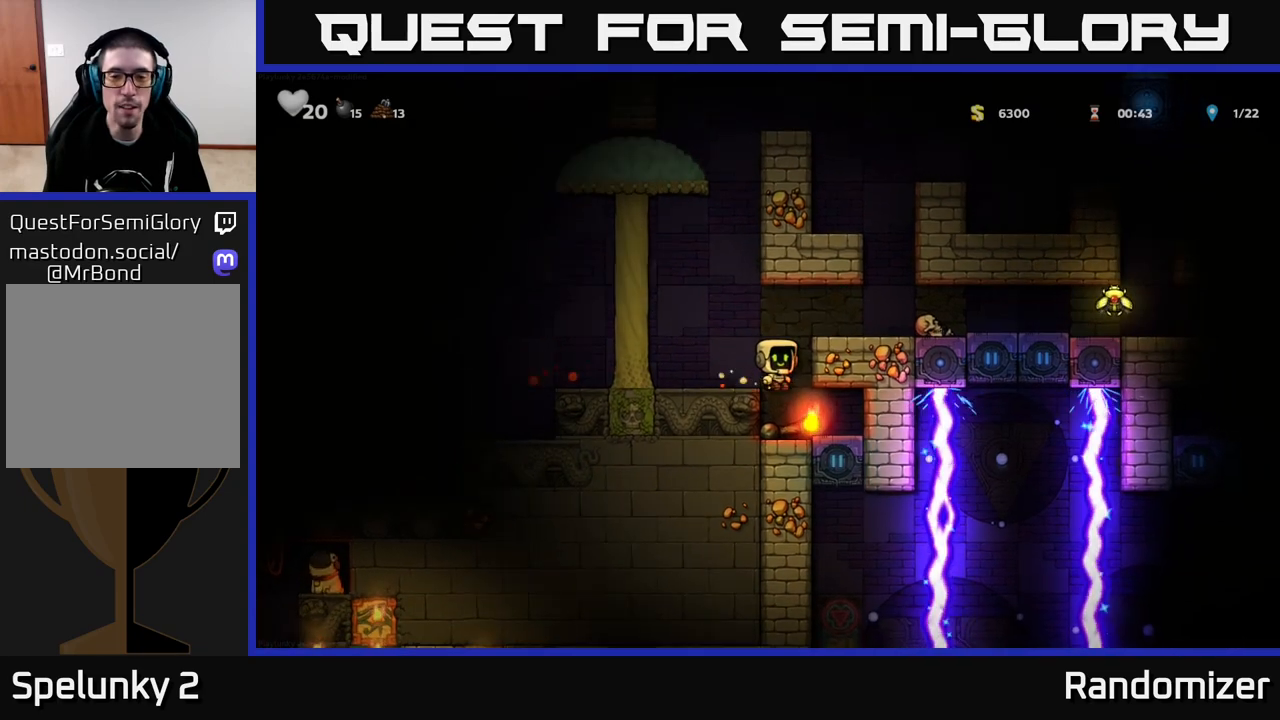
Gameplay with a controller (Xbox layout); each line is a JSON object with the inputs held at the frame after it. "events" lists button and stick changes between this image and that frame as [ms after this image, input, new state], when the widget could be followed in between.
{"buttons": [], "left_stick": "down", "right_stick": "center", "events": [[267, "left_stick", "right"], [350, "left_stick", "center"], [500, "left_stick", "down"]]}
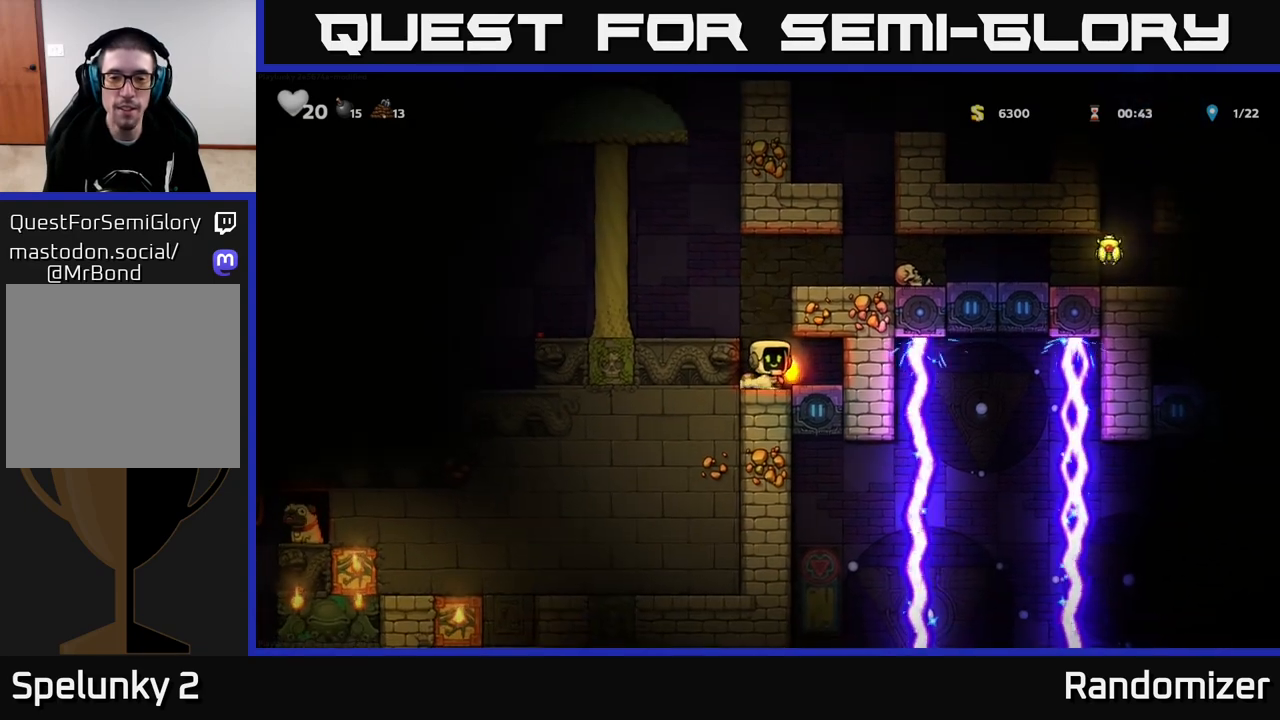
{"buttons": ["A"], "left_stick": "left", "right_stick": "center", "events": [[67, "X", "down"], [133, "X", "up"], [217, "left_stick", "center"], [417, "A", "down"], [450, "left_stick", "left"]]}
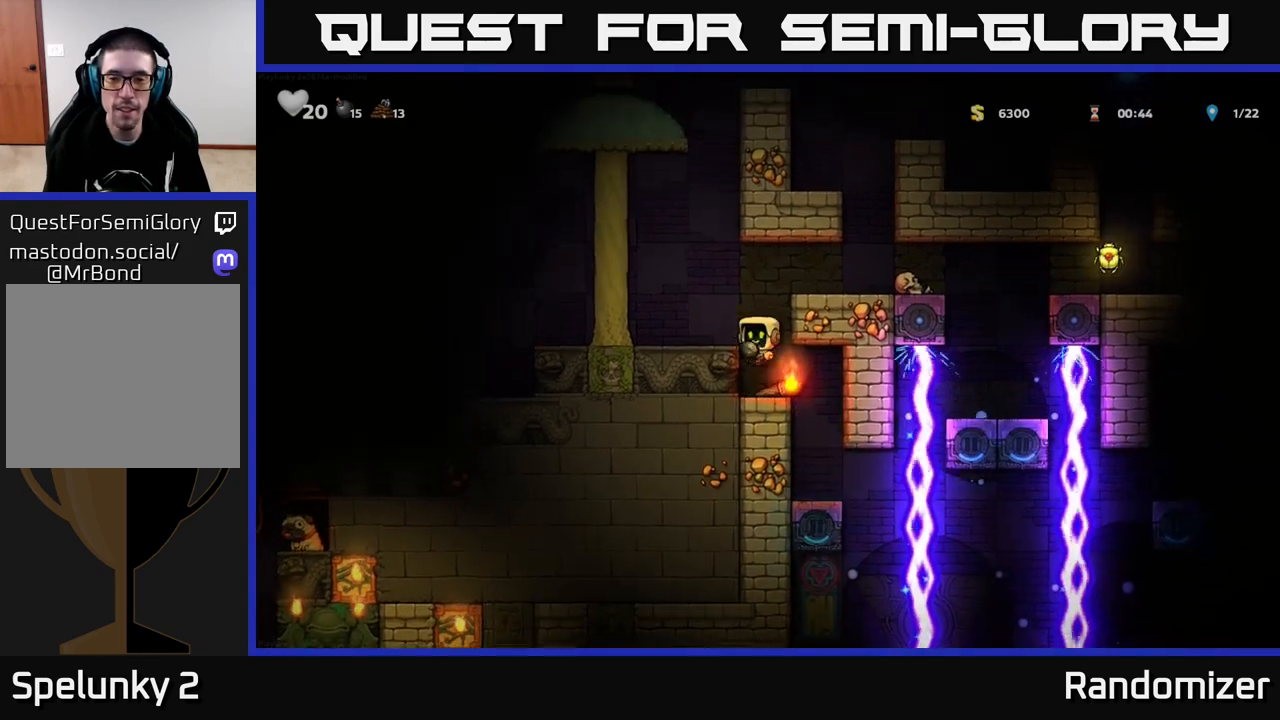
{"buttons": ["A"], "left_stick": "right", "right_stick": "center", "events": [[33, "A", "up"], [200, "left_stick", "center"], [283, "left_stick", "right"], [367, "A", "down"]]}
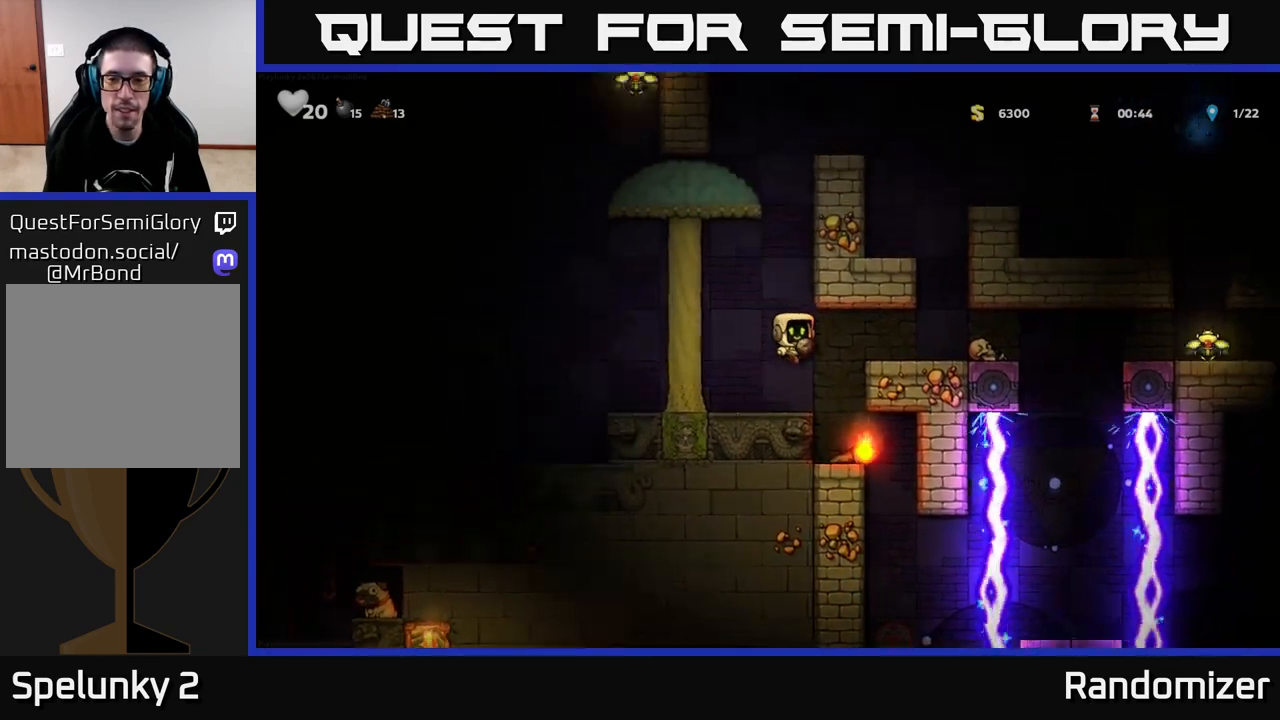
{"buttons": [], "left_stick": "center", "right_stick": "center", "events": [[33, "A", "up"], [150, "left_stick", "center"], [167, "X", "down"], [233, "X", "up"]]}
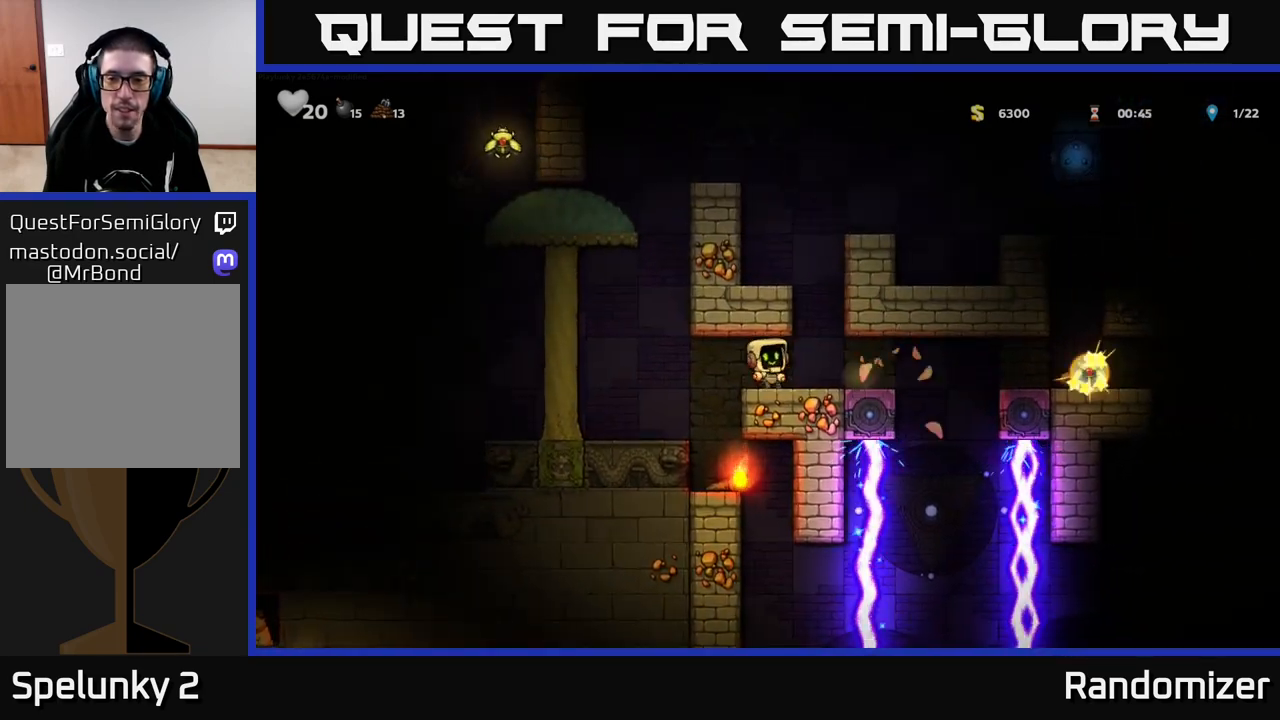
{"buttons": [], "left_stick": "right", "right_stick": "center", "events": [[183, "left_stick", "left"], [400, "left_stick", "center"], [500, "left_stick", "right"]]}
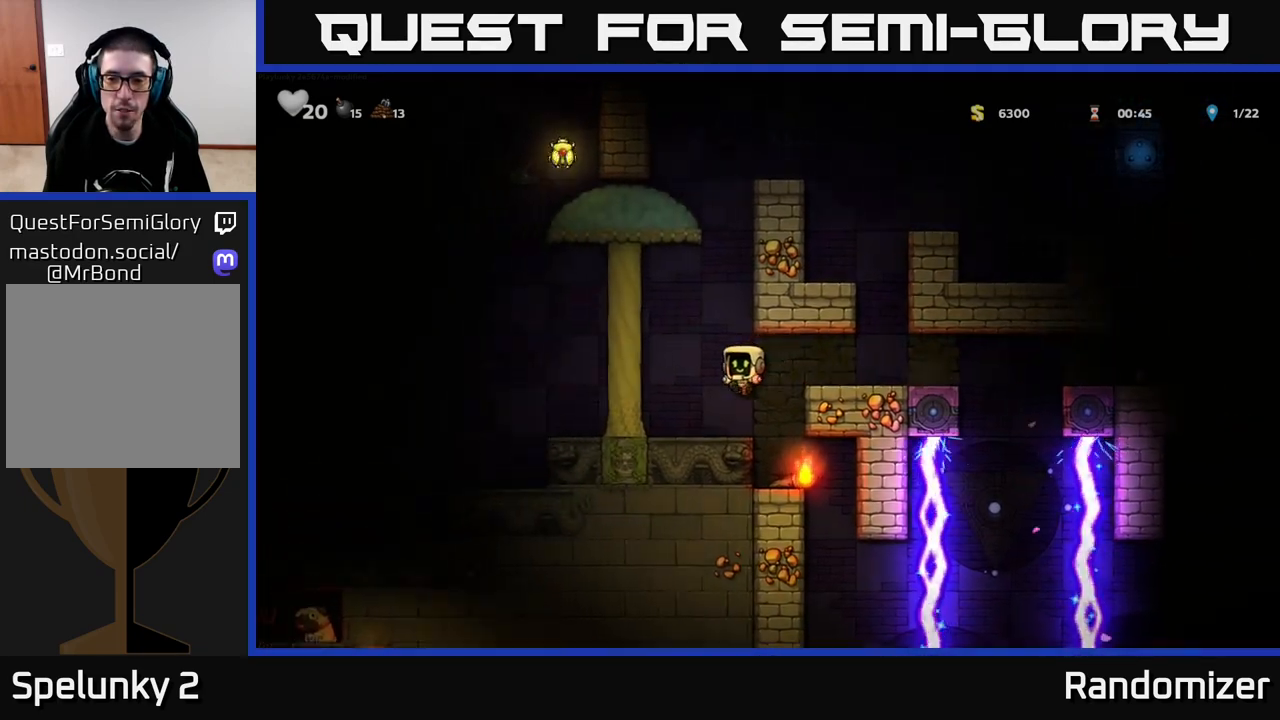
{"buttons": [], "left_stick": "center", "right_stick": "center", "events": [[100, "left_stick", "center"], [367, "left_stick", "right"], [483, "left_stick", "center"]]}
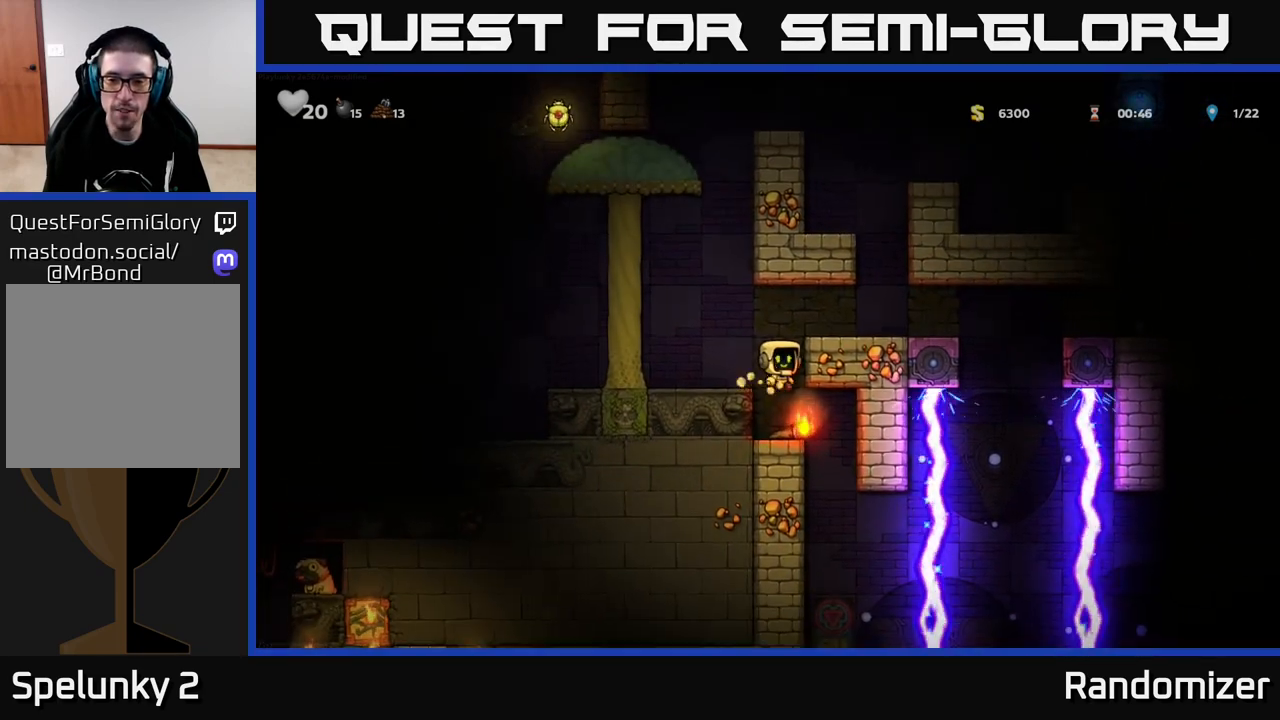
{"buttons": [], "left_stick": "down", "right_stick": "center", "events": [[217, "left_stick", "down"], [350, "X", "down"], [417, "X", "up"]]}
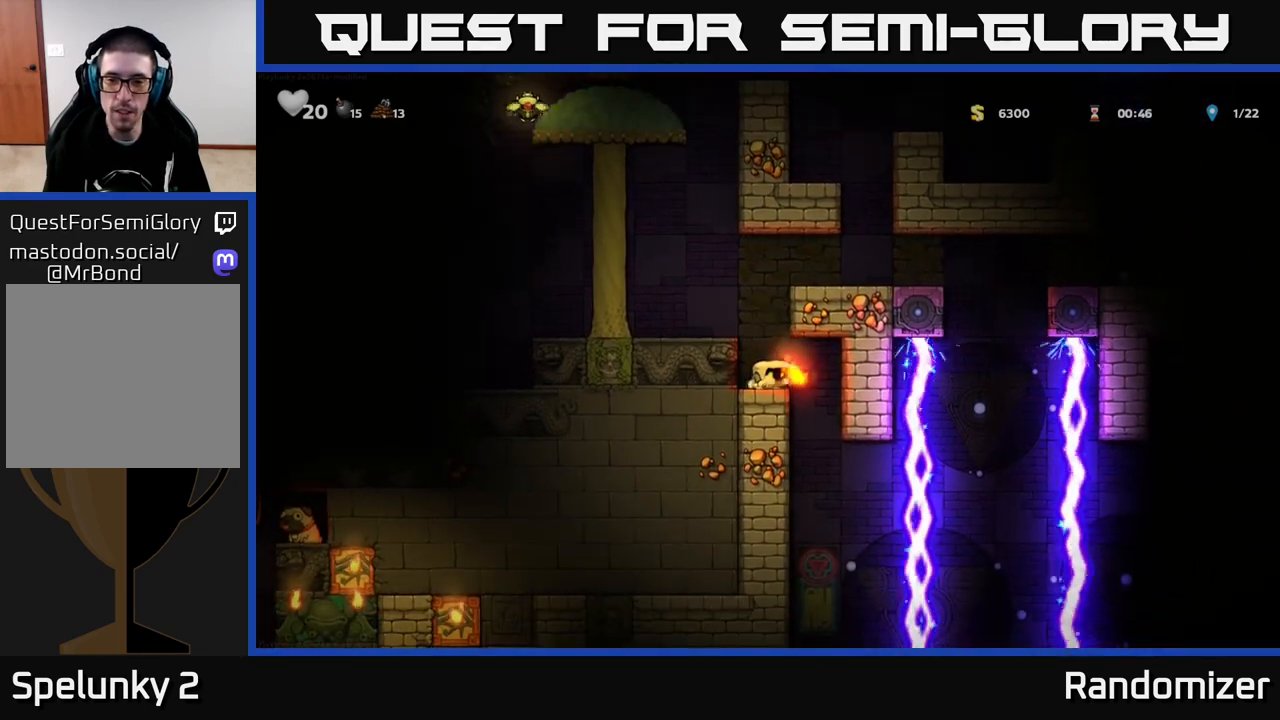
{"buttons": [], "left_stick": "down", "right_stick": "center", "events": []}
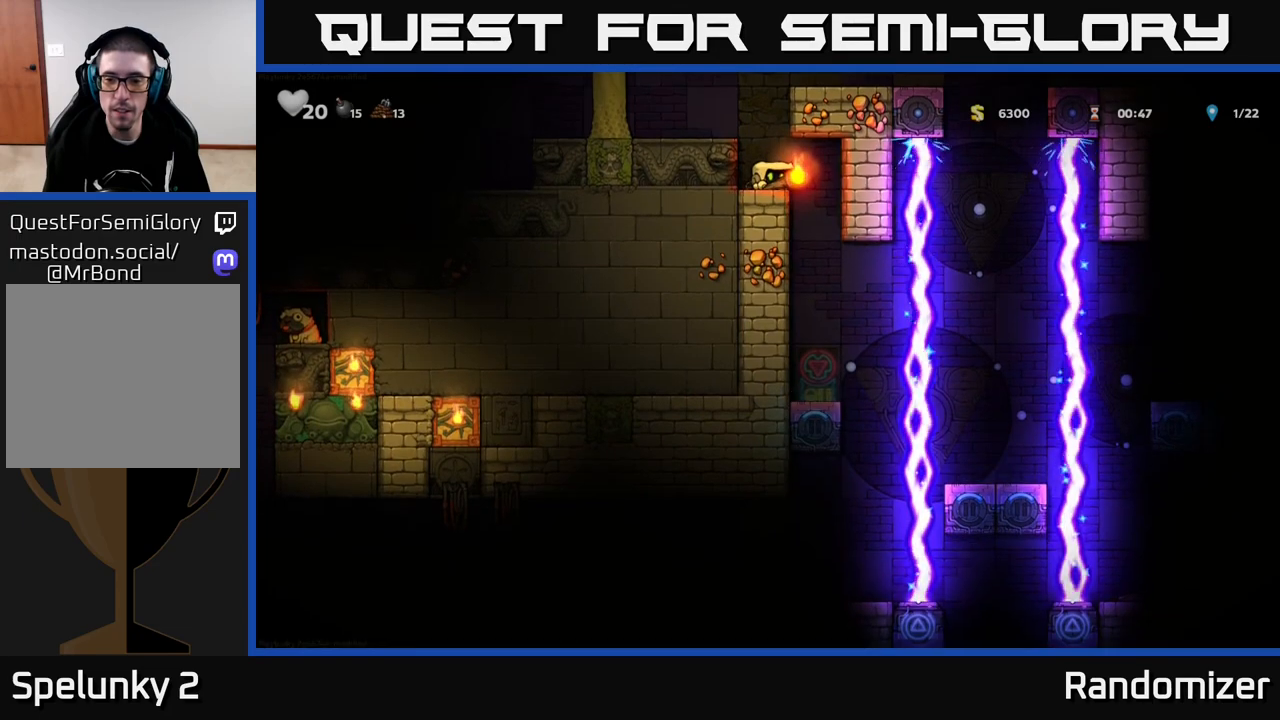
{"buttons": [], "left_stick": "down", "right_stick": "center", "events": []}
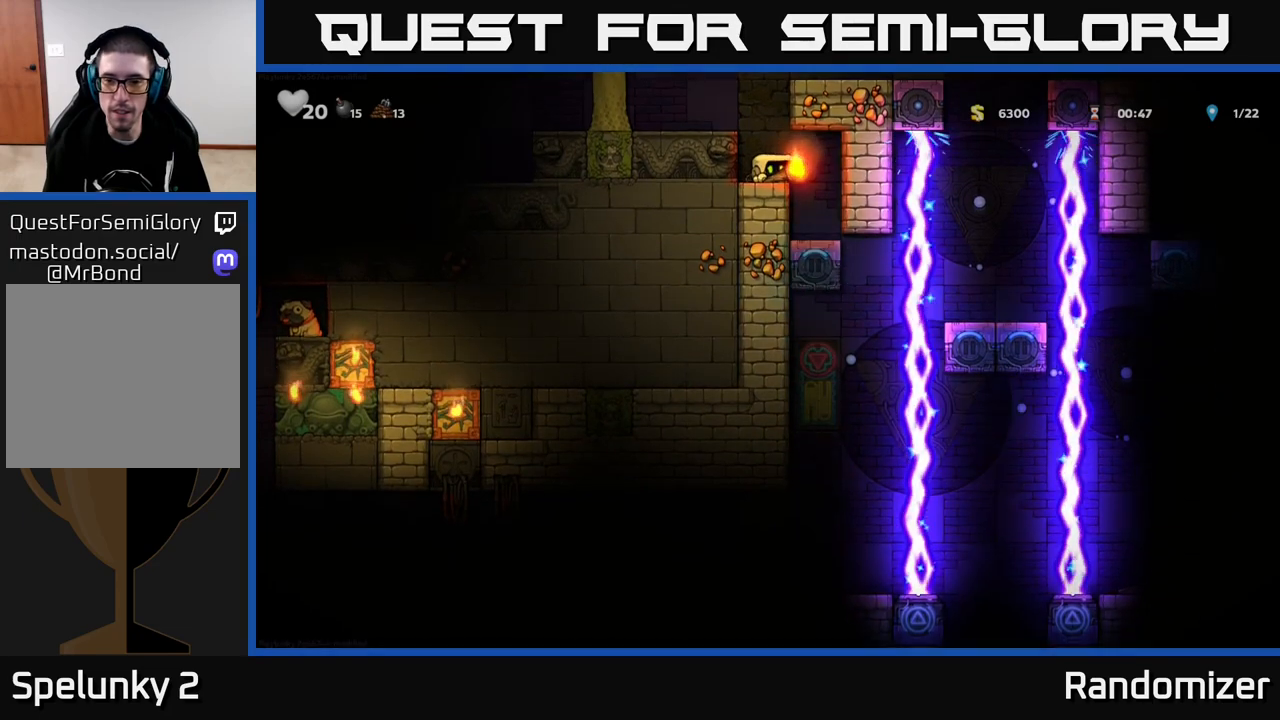
{"buttons": [], "left_stick": "down", "right_stick": "center", "events": []}
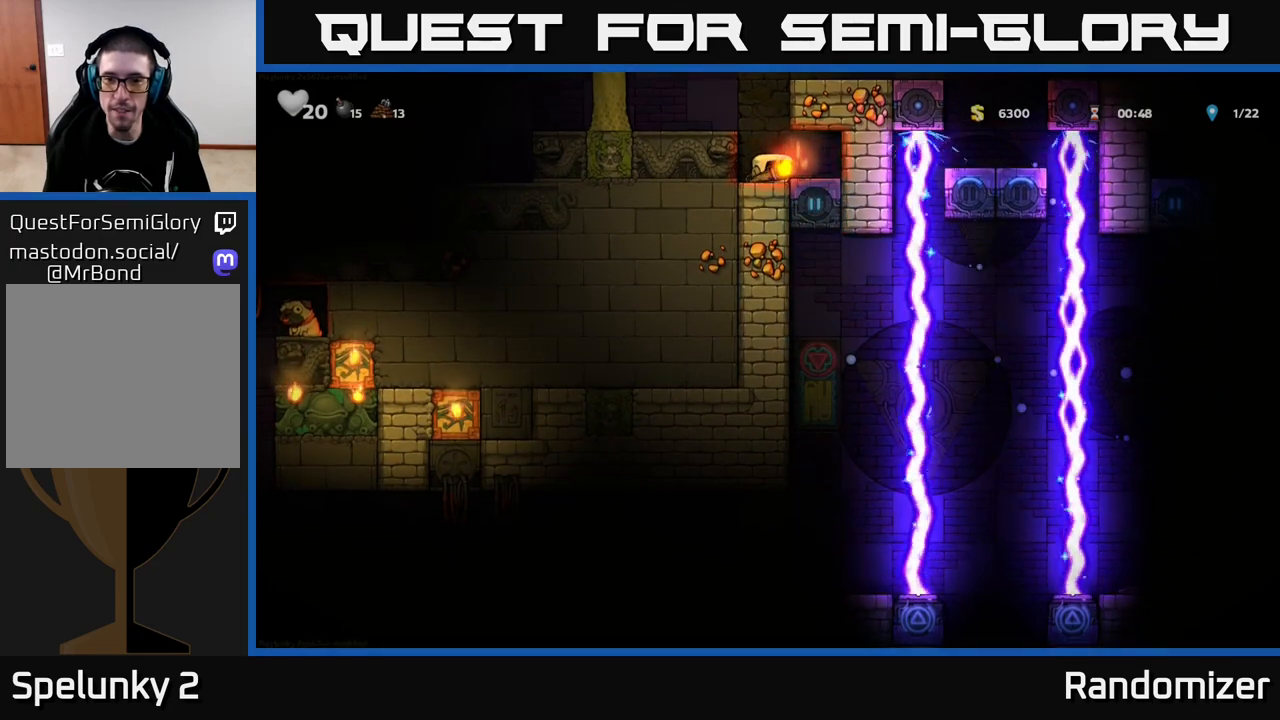
{"buttons": [], "left_stick": "left", "right_stick": "center", "events": [[467, "left_stick", "left"]]}
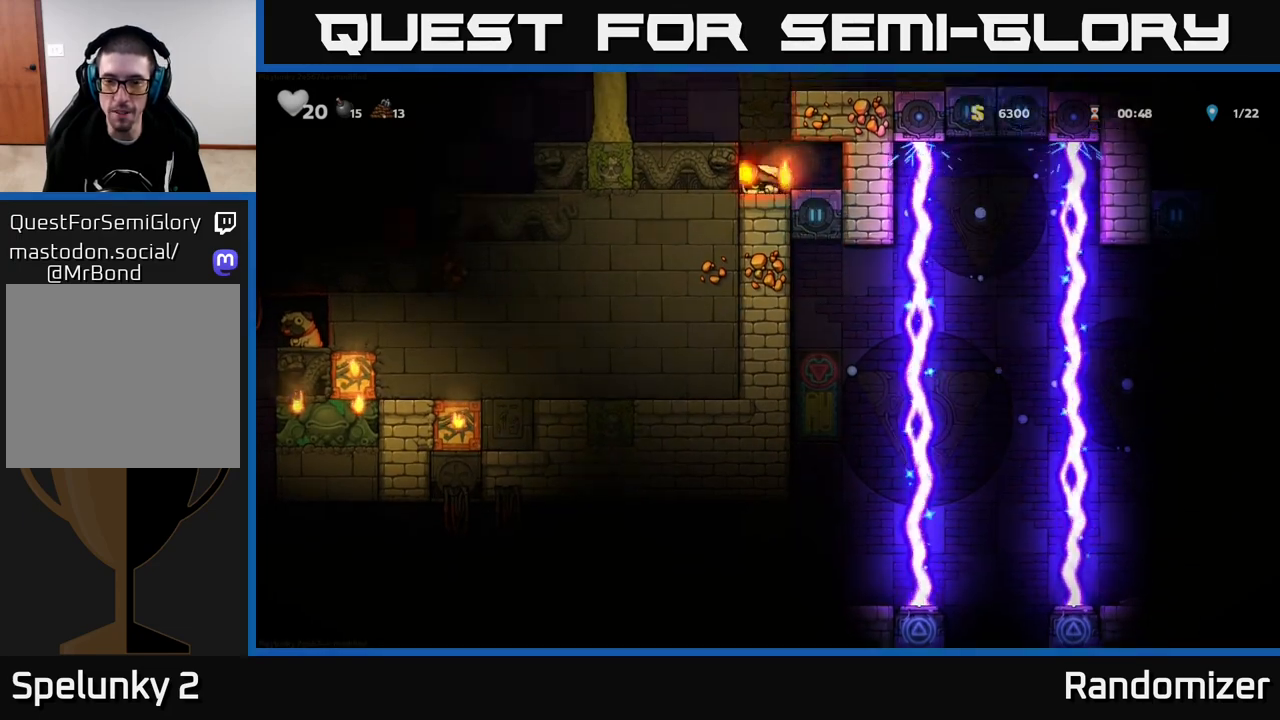
{"buttons": [], "left_stick": "center", "right_stick": "center", "events": [[17, "left_stick", "center"], [183, "left_stick", "right"], [383, "left_stick", "center"]]}
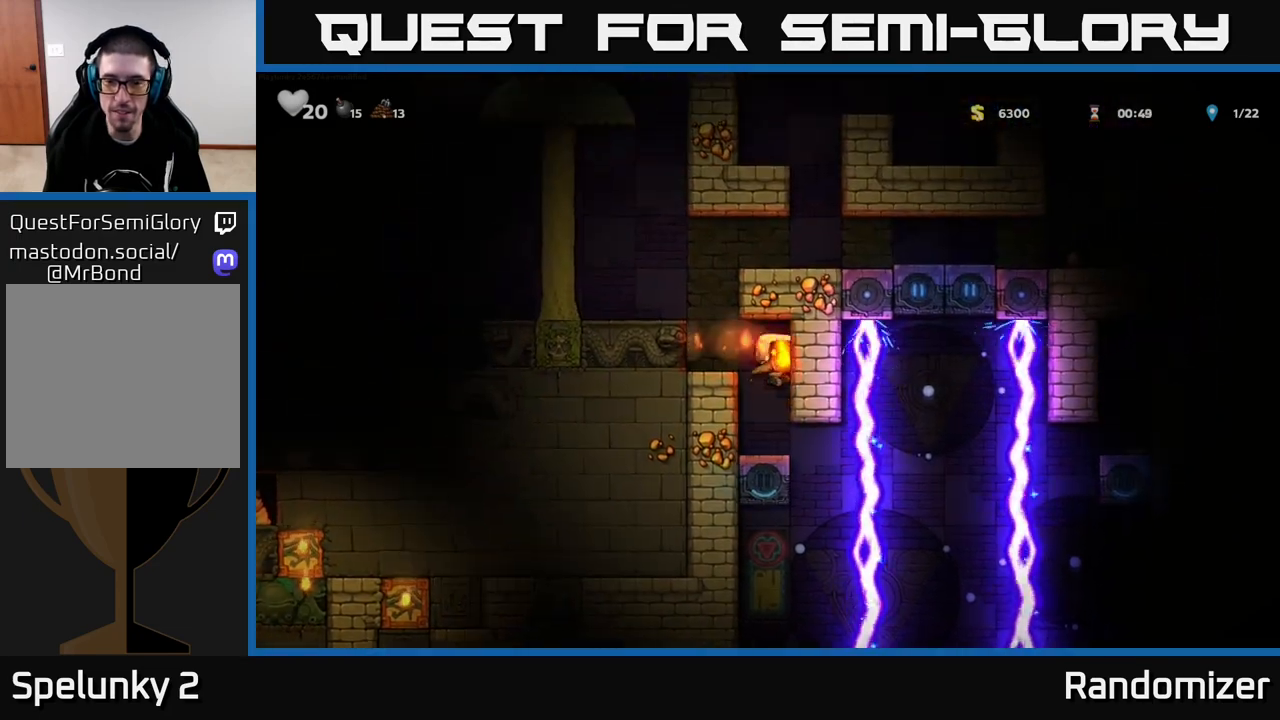
{"buttons": [], "left_stick": "center", "right_stick": "center", "events": []}
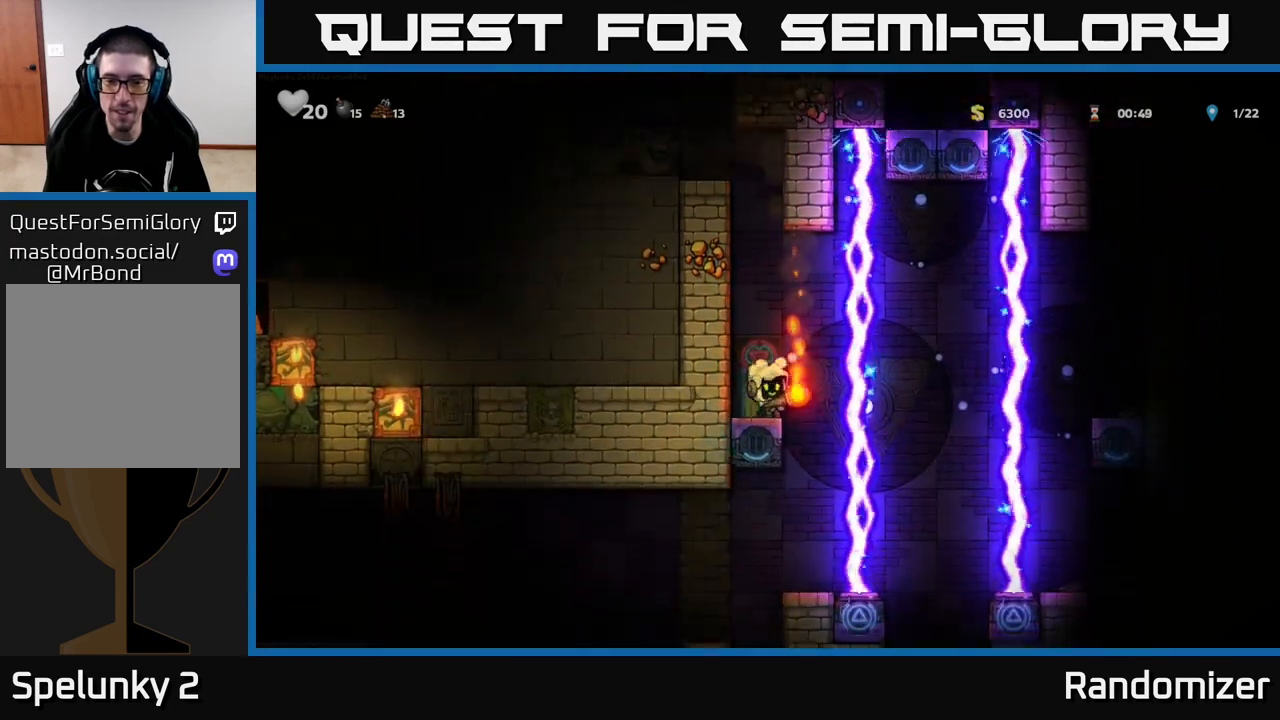
{"buttons": [], "left_stick": "center", "right_stick": "center", "events": []}
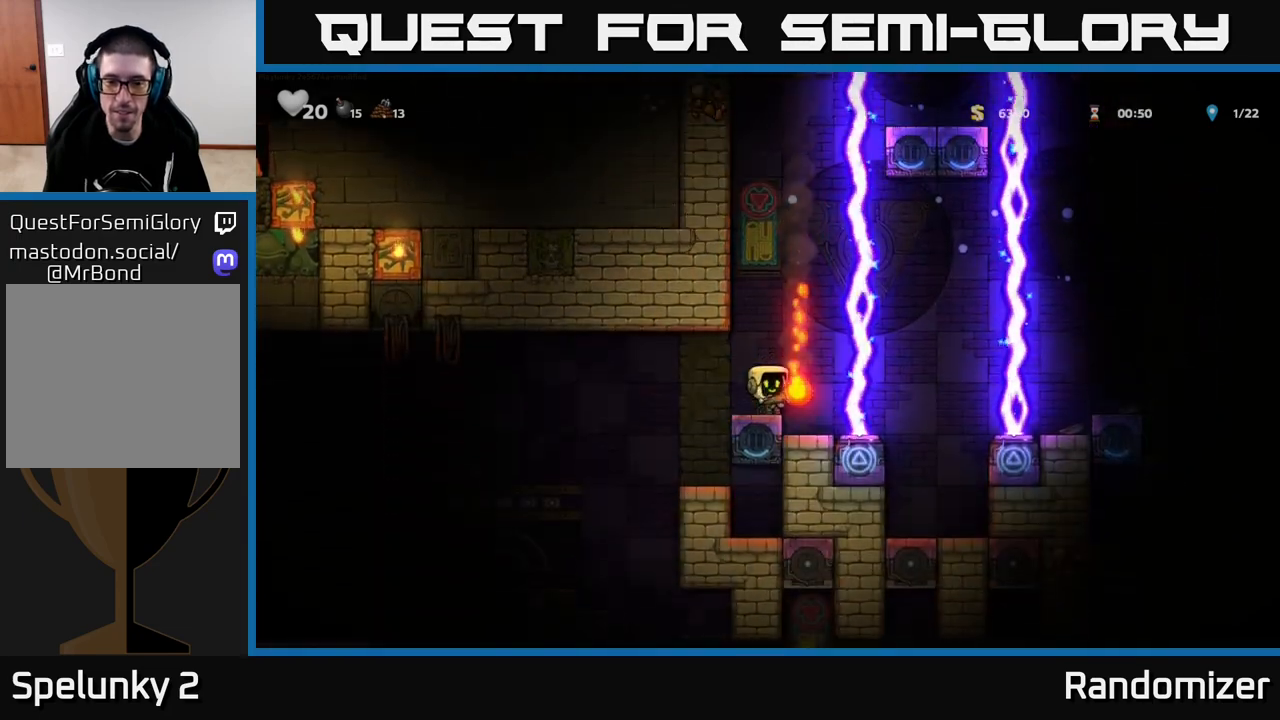
{"buttons": ["A"], "left_stick": "center", "right_stick": "center", "events": [[317, "left_stick", "left"], [400, "A", "down"], [500, "left_stick", "center"]]}
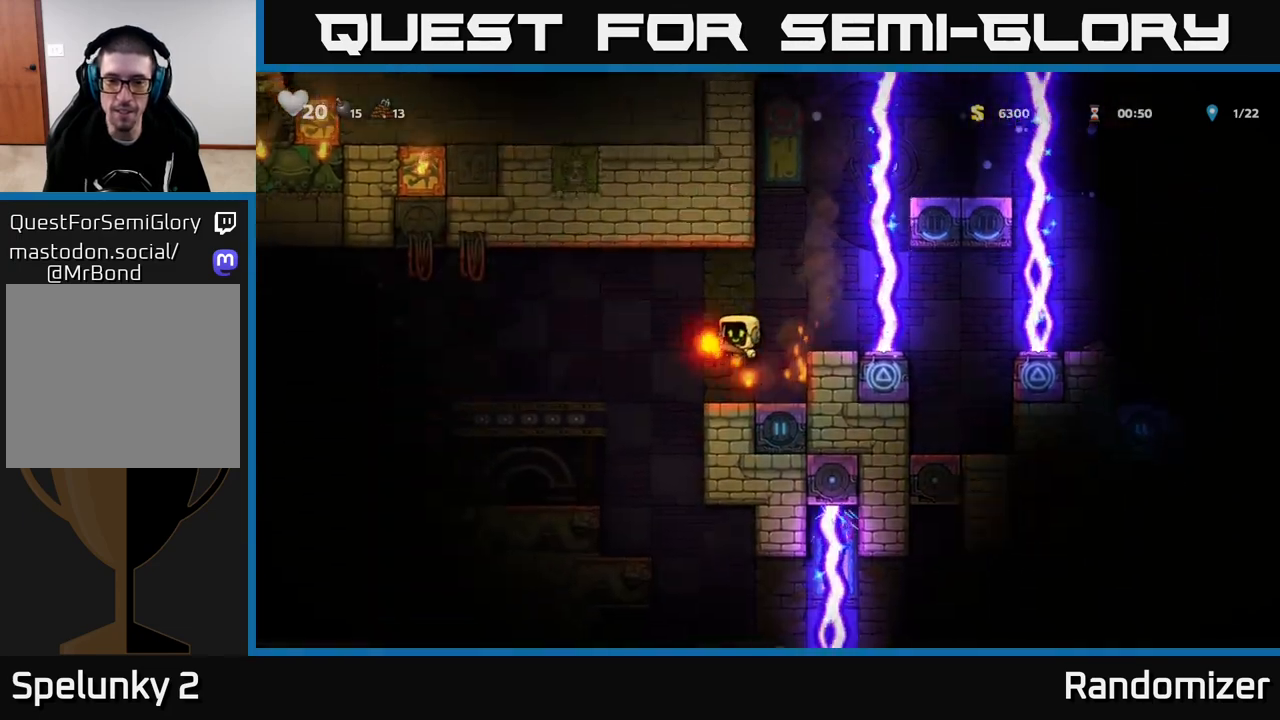
{"buttons": ["A"], "left_stick": "left", "right_stick": "center", "events": [[17, "A", "up"], [467, "left_stick", "left"], [483, "A", "down"]]}
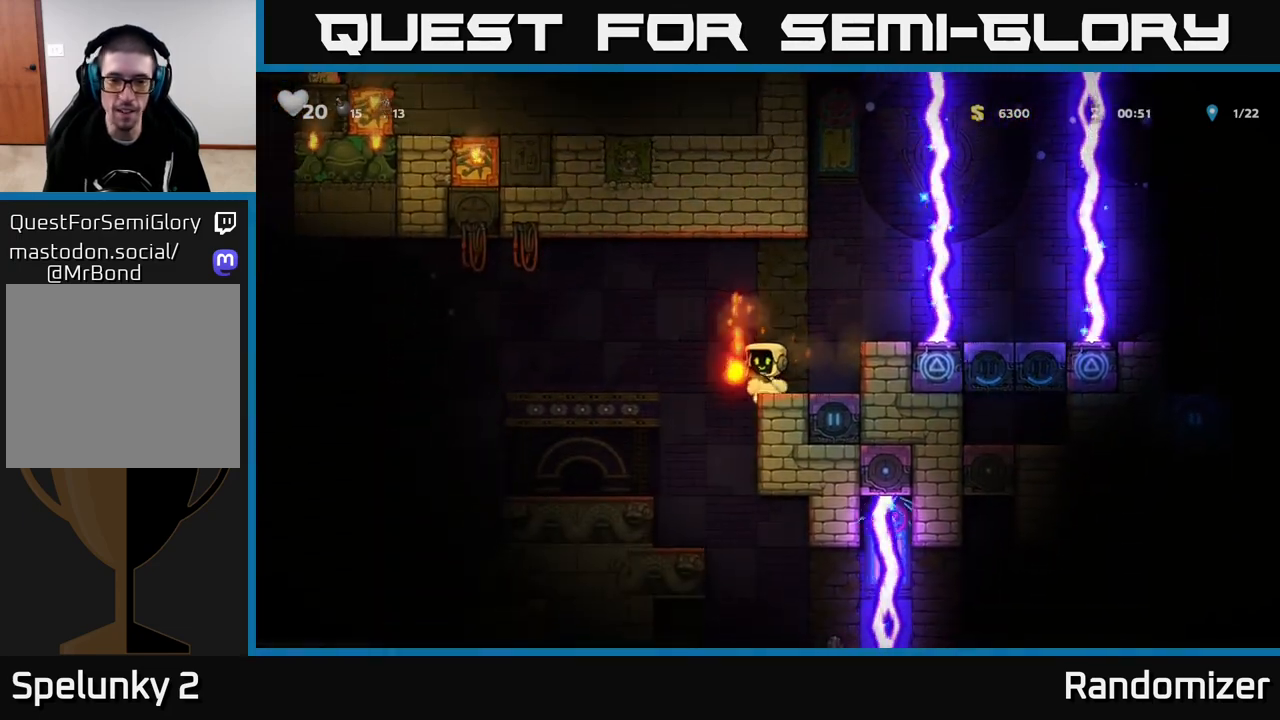
{"buttons": [], "left_stick": "center", "right_stick": "center", "events": [[217, "A", "up"], [383, "left_stick", "center"]]}
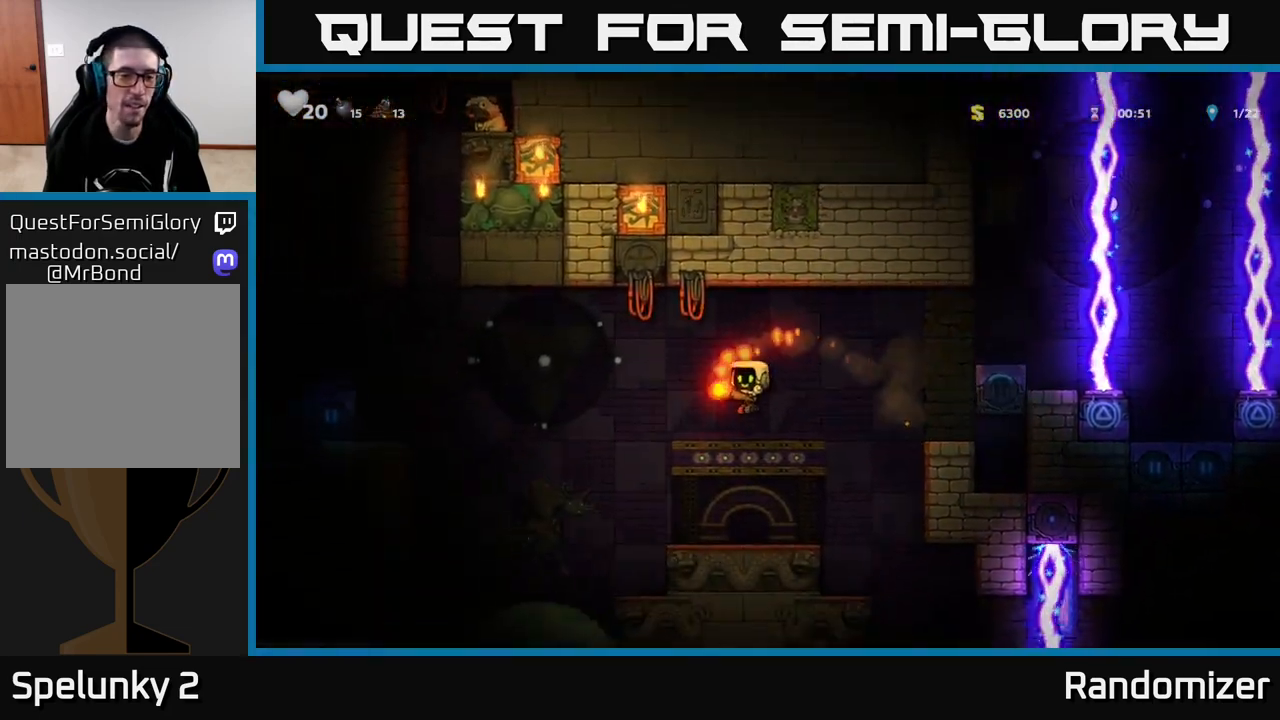
{"buttons": ["A"], "left_stick": "left", "right_stick": "center", "events": [[267, "left_stick", "left"], [450, "A", "down"]]}
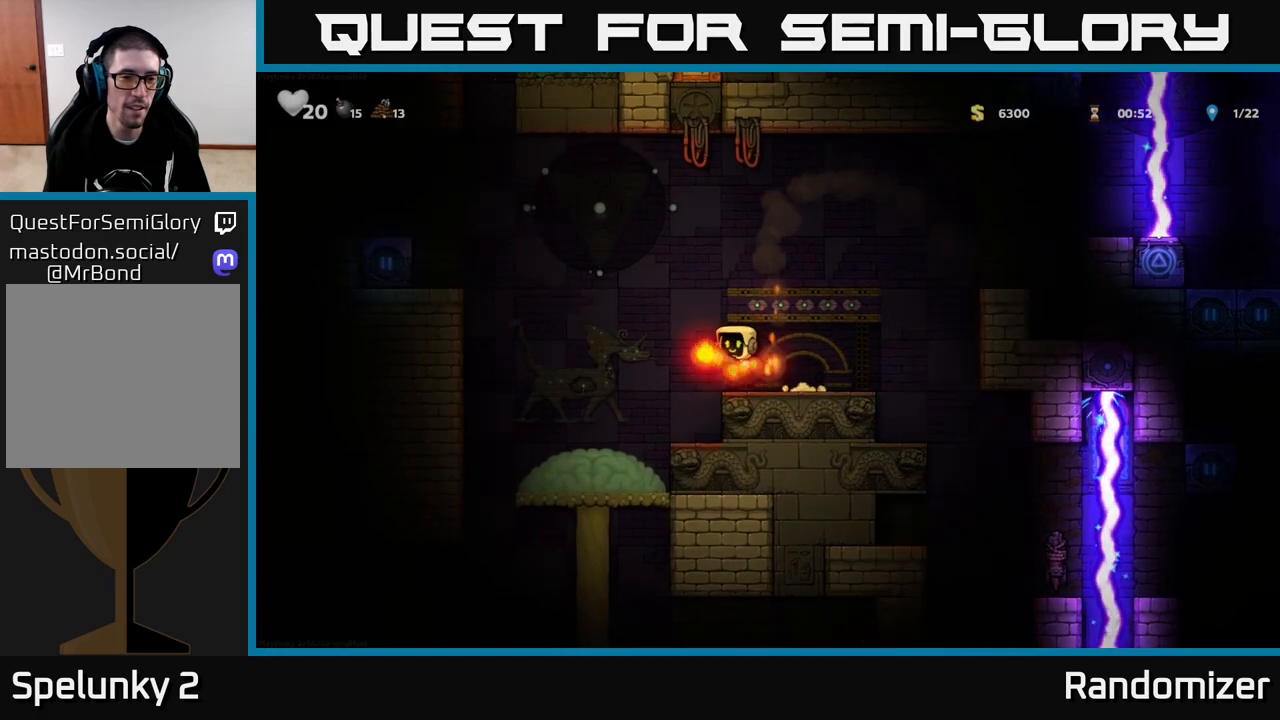
{"buttons": [], "left_stick": "right", "right_stick": "center", "events": [[150, "left_stick", "right"], [300, "A", "up"]]}
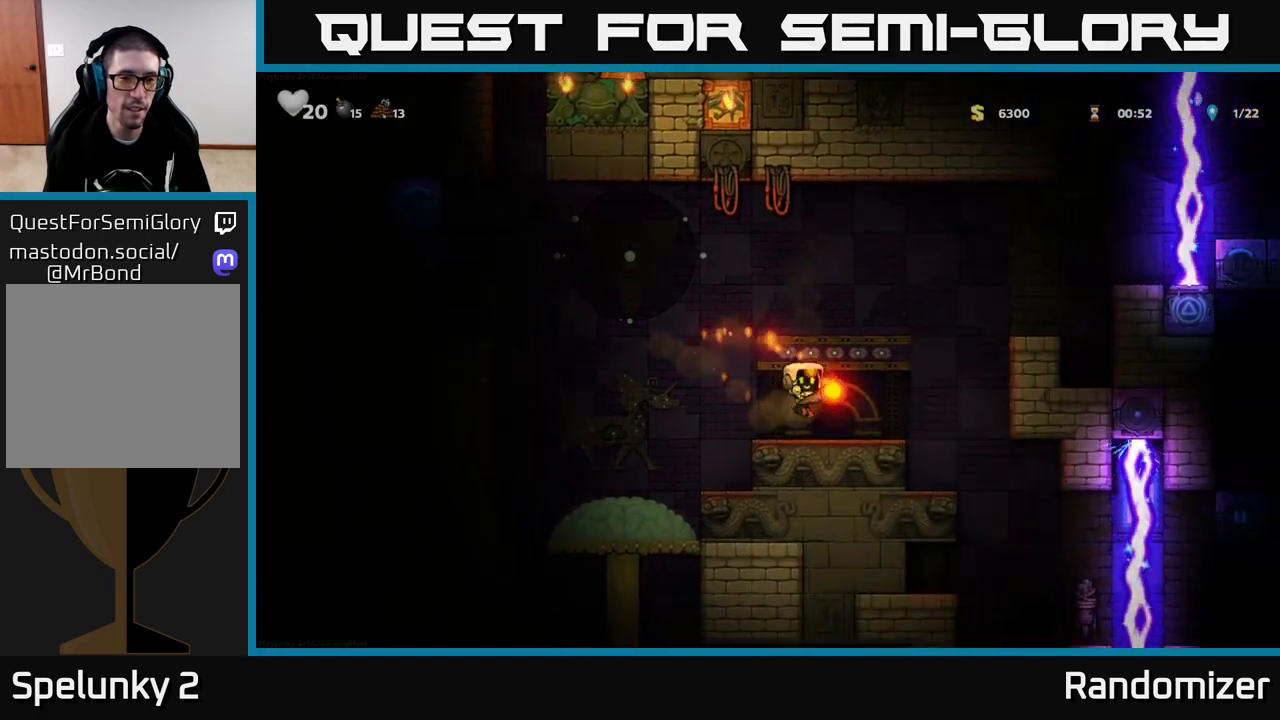
{"buttons": ["A"], "left_stick": "left", "right_stick": "center", "events": [[100, "left_stick", "left"], [383, "A", "down"]]}
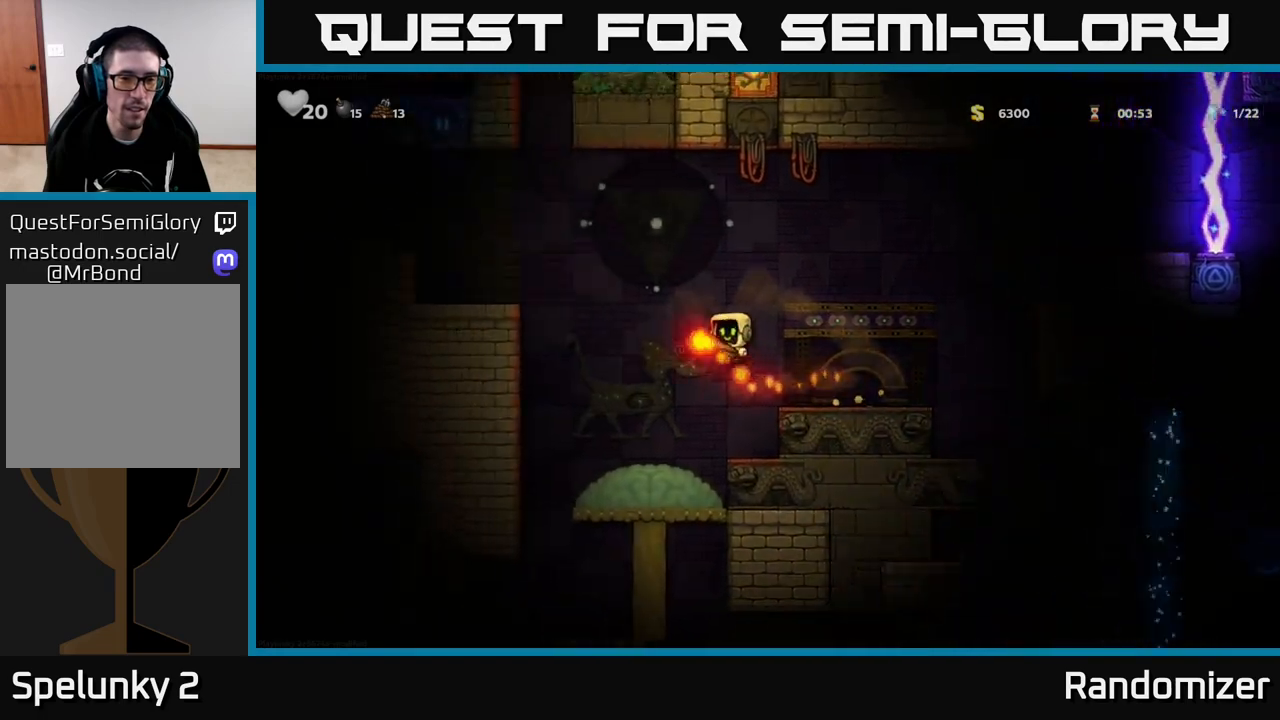
{"buttons": [], "left_stick": "right", "right_stick": "center", "events": [[400, "left_stick", "right"], [417, "A", "up"]]}
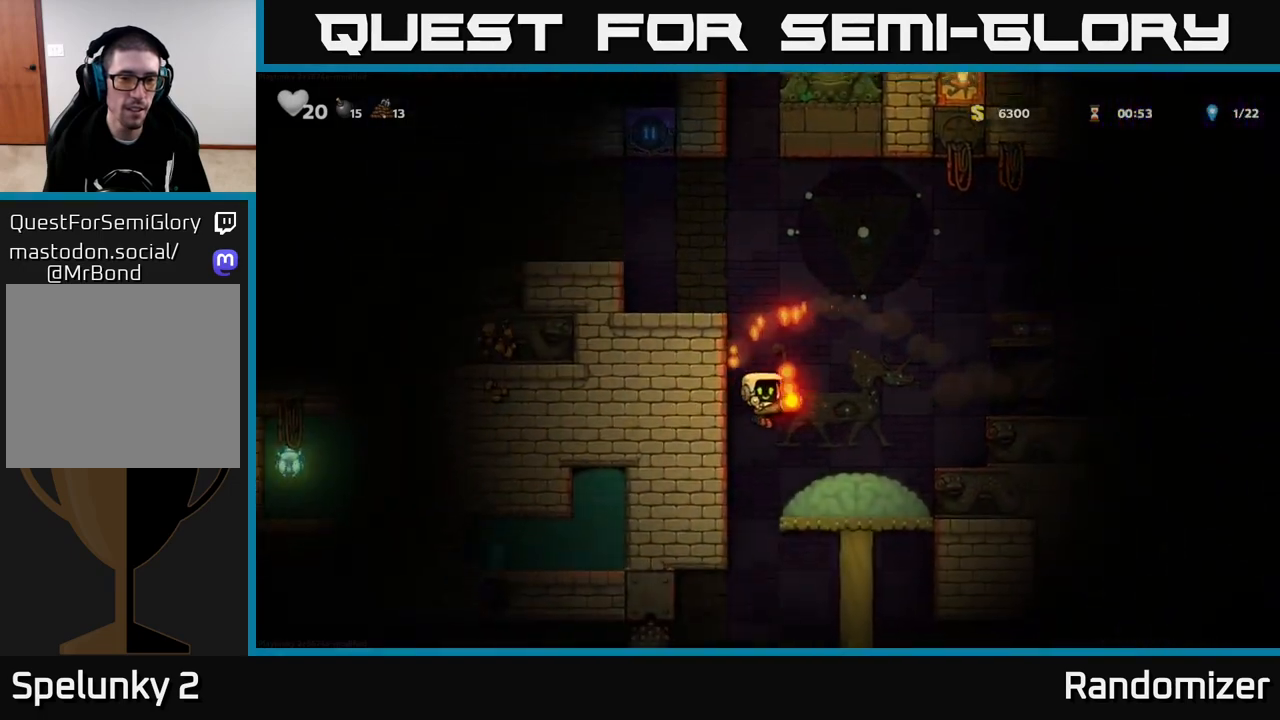
{"buttons": [], "left_stick": "down", "right_stick": "center", "events": [[167, "left_stick", "center"], [283, "left_stick", "down"]]}
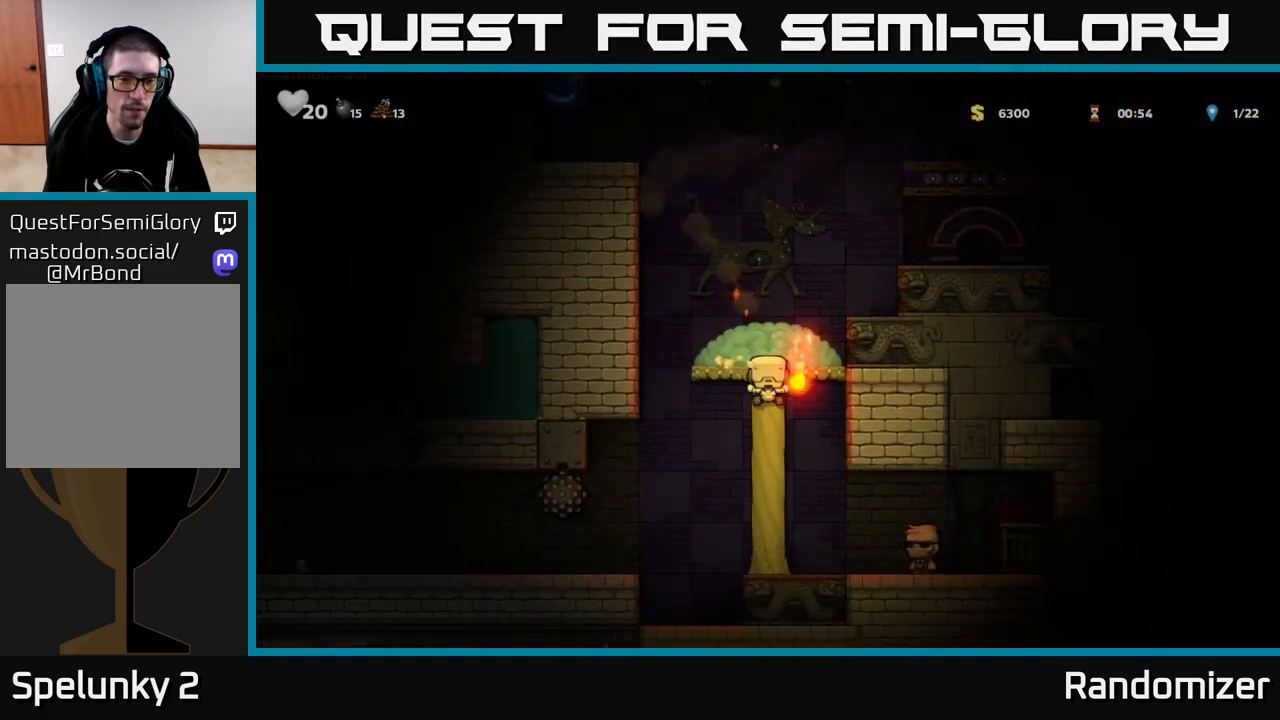
{"buttons": [], "left_stick": "center", "right_stick": "center", "events": [[250, "left_stick", "center"]]}
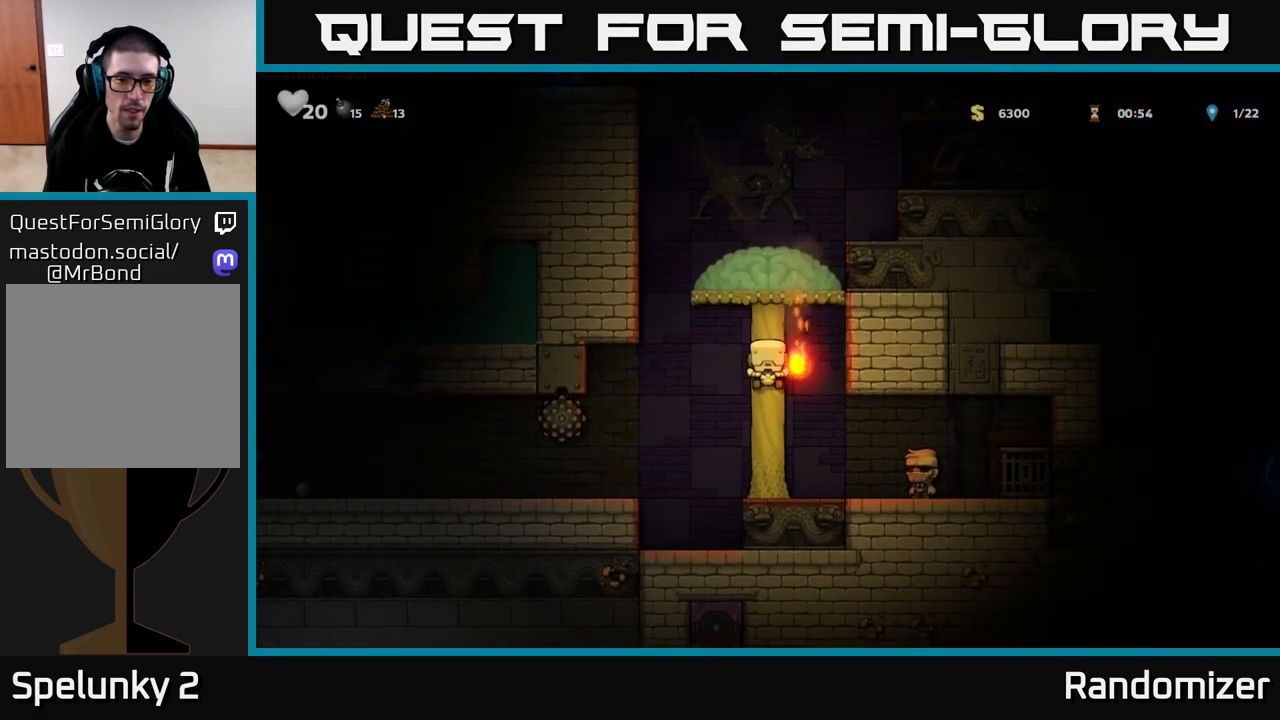
{"buttons": [], "left_stick": "right", "right_stick": "center", "events": [[183, "left_stick", "down"], [250, "A", "down"], [367, "A", "up"], [433, "left_stick", "right"]]}
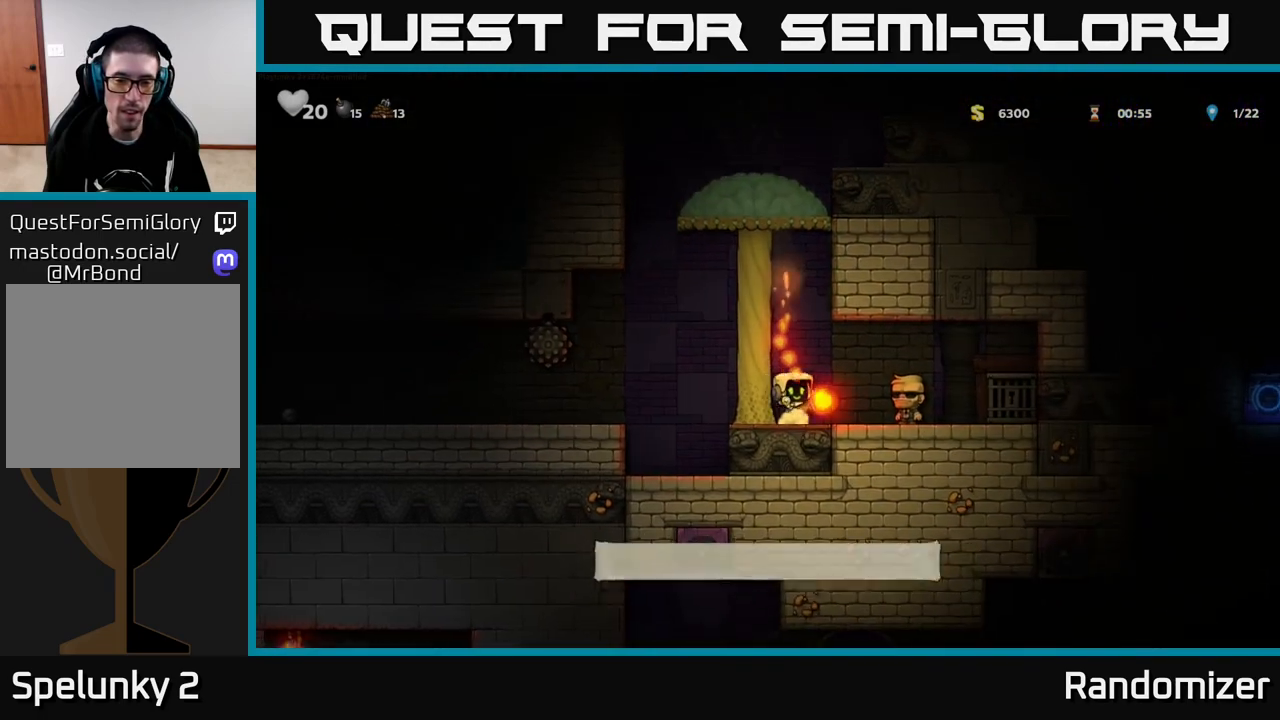
{"buttons": [], "left_stick": "center", "right_stick": "center", "events": [[250, "left_stick", "center"]]}
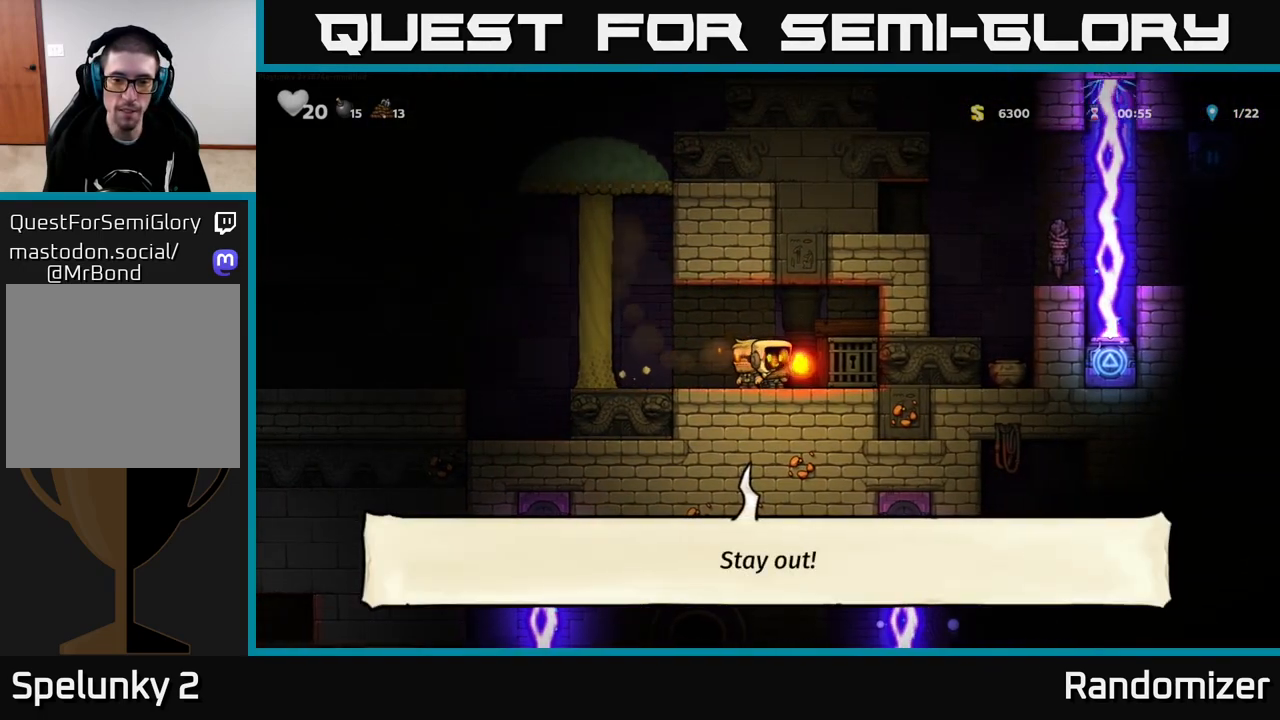
{"buttons": [], "left_stick": "left", "right_stick": "center", "events": [[33, "left_stick", "right"], [350, "left_stick", "center"], [417, "left_stick", "left"]]}
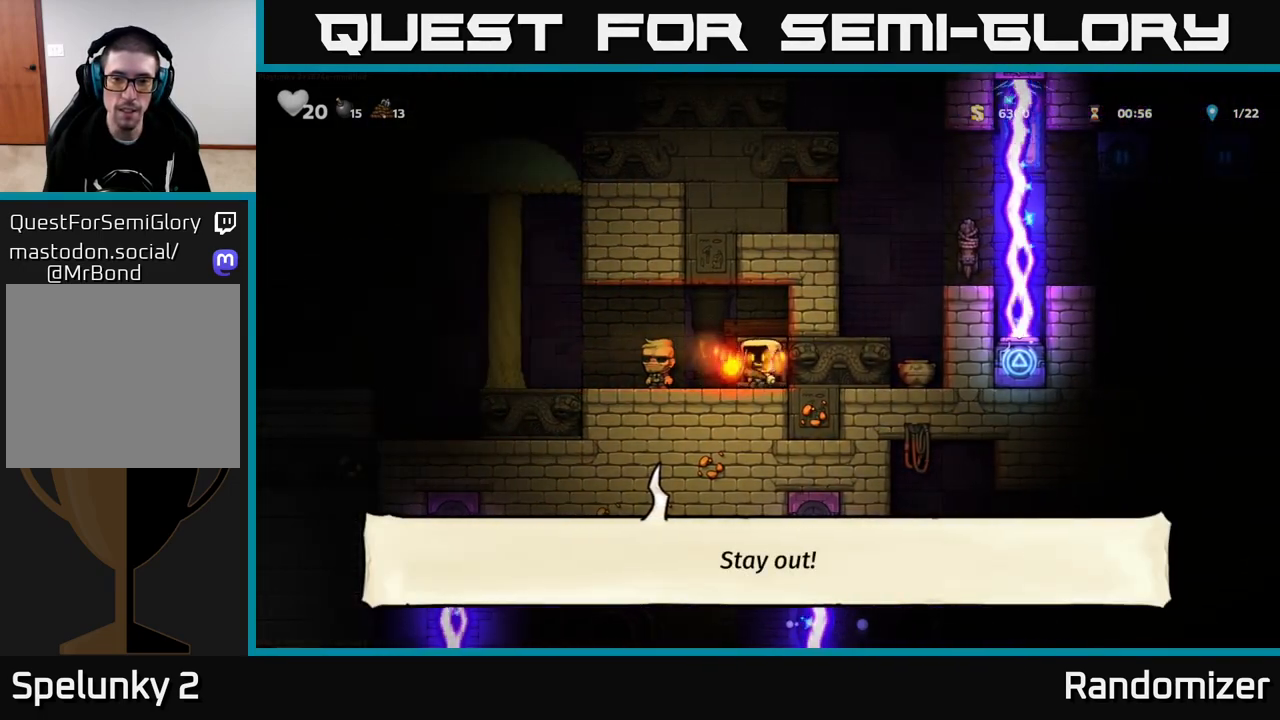
{"buttons": [], "left_stick": "right", "right_stick": "center", "events": [[200, "left_stick", "center"], [250, "left_stick", "right"]]}
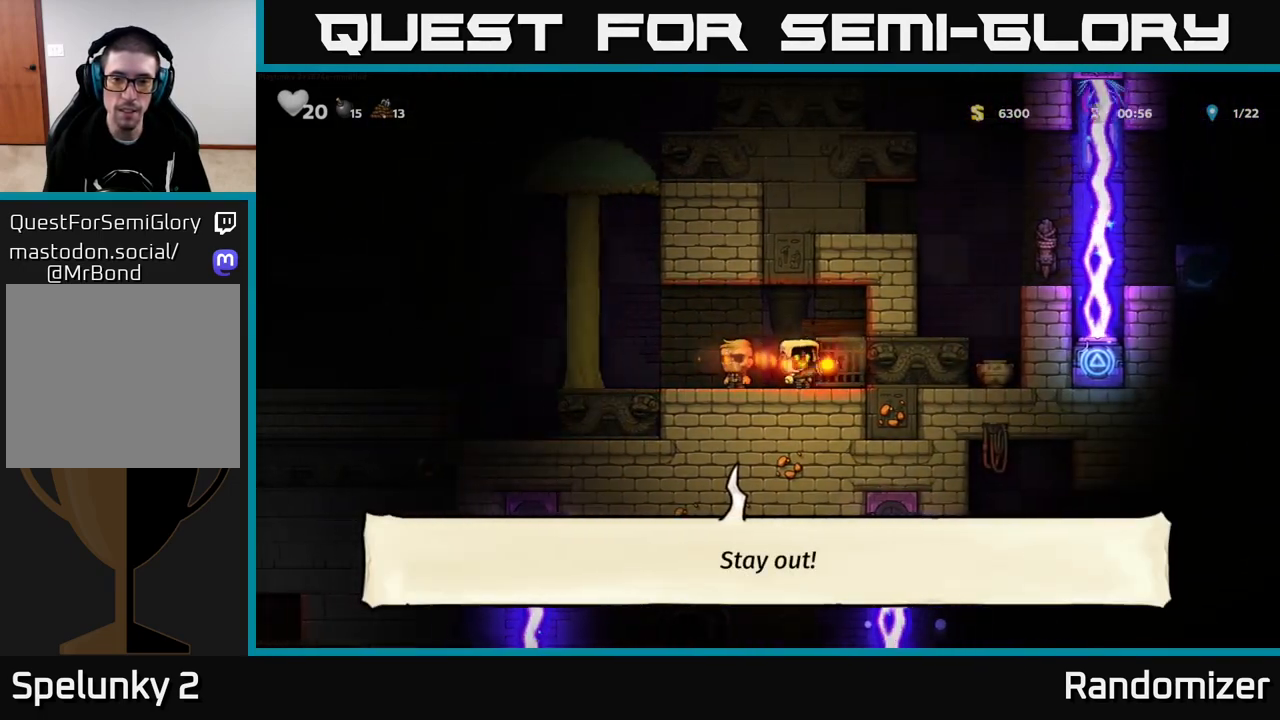
{"buttons": ["L2"], "left_stick": "center", "right_stick": "center", "events": [[50, "left_stick", "center"], [133, "L2", "down"], [217, "L2", "up"], [333, "L2", "down"], [400, "L2", "up"], [467, "L2", "down"]]}
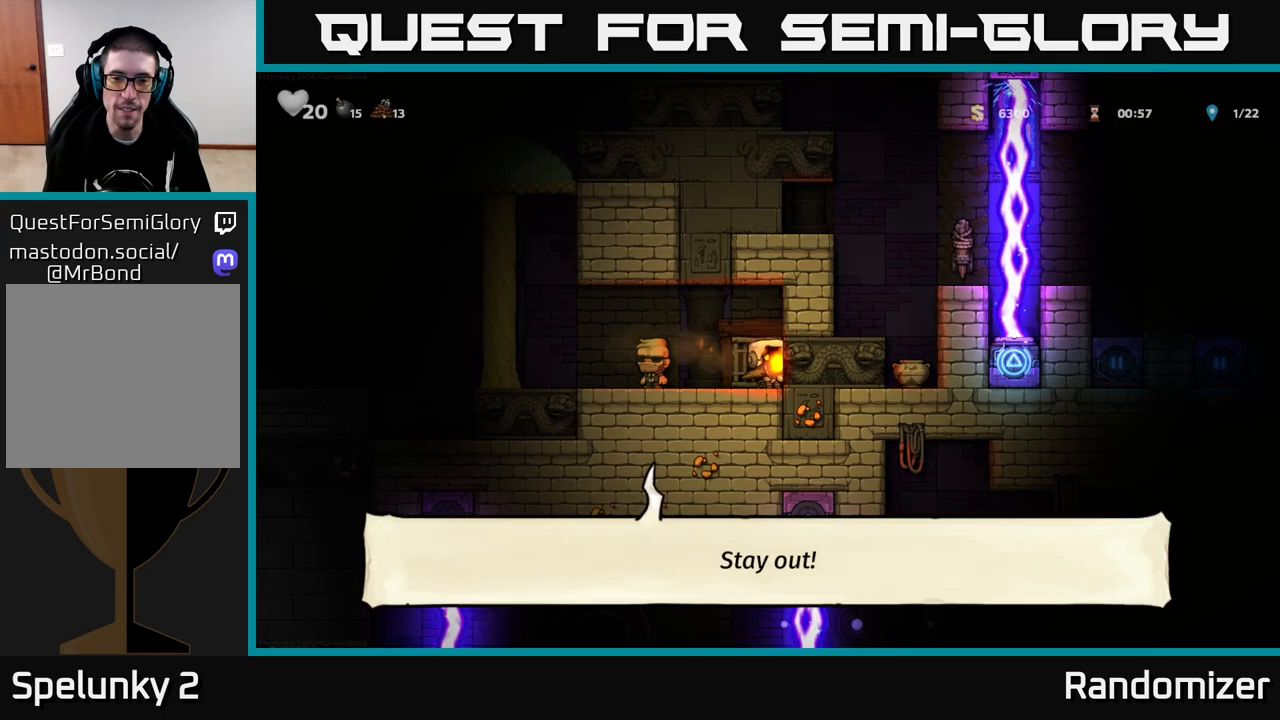
{"buttons": [], "left_stick": "left", "right_stick": "center", "events": [[67, "L2", "up"], [83, "left_stick", "left"]]}
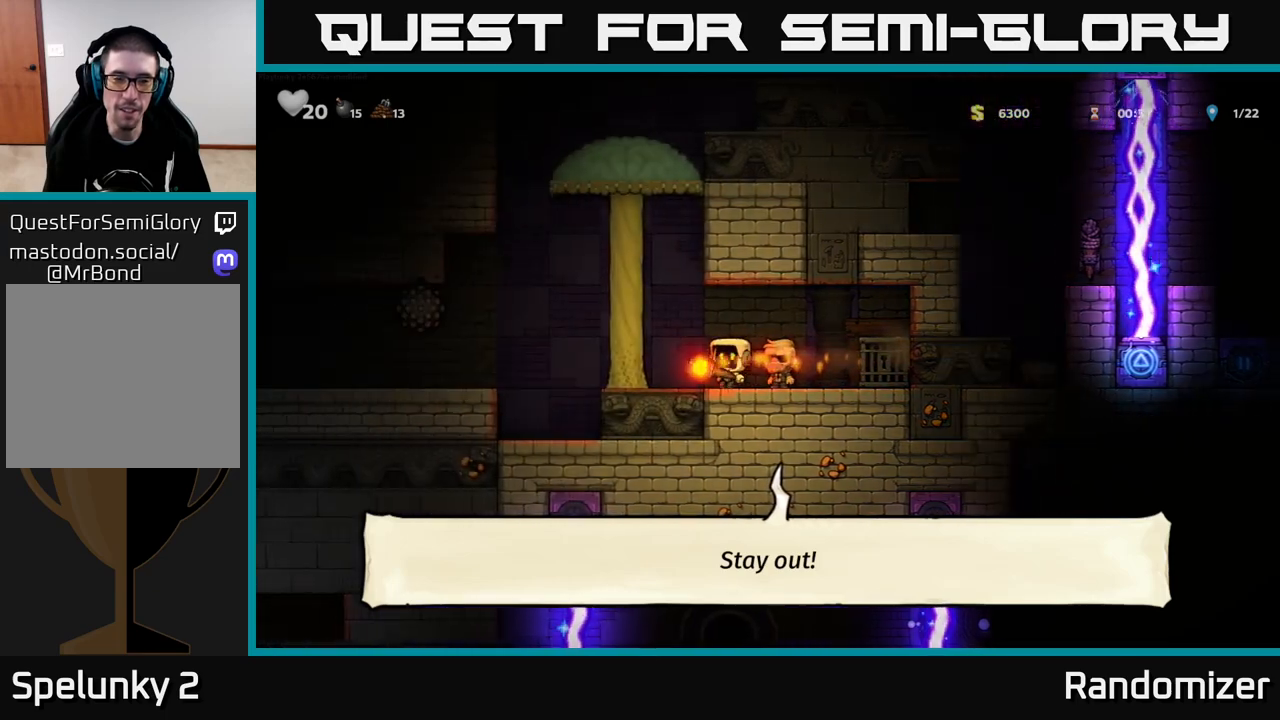
{"buttons": [], "left_stick": "center", "right_stick": "center", "events": [[150, "A", "down"], [317, "A", "up"], [400, "left_stick", "center"]]}